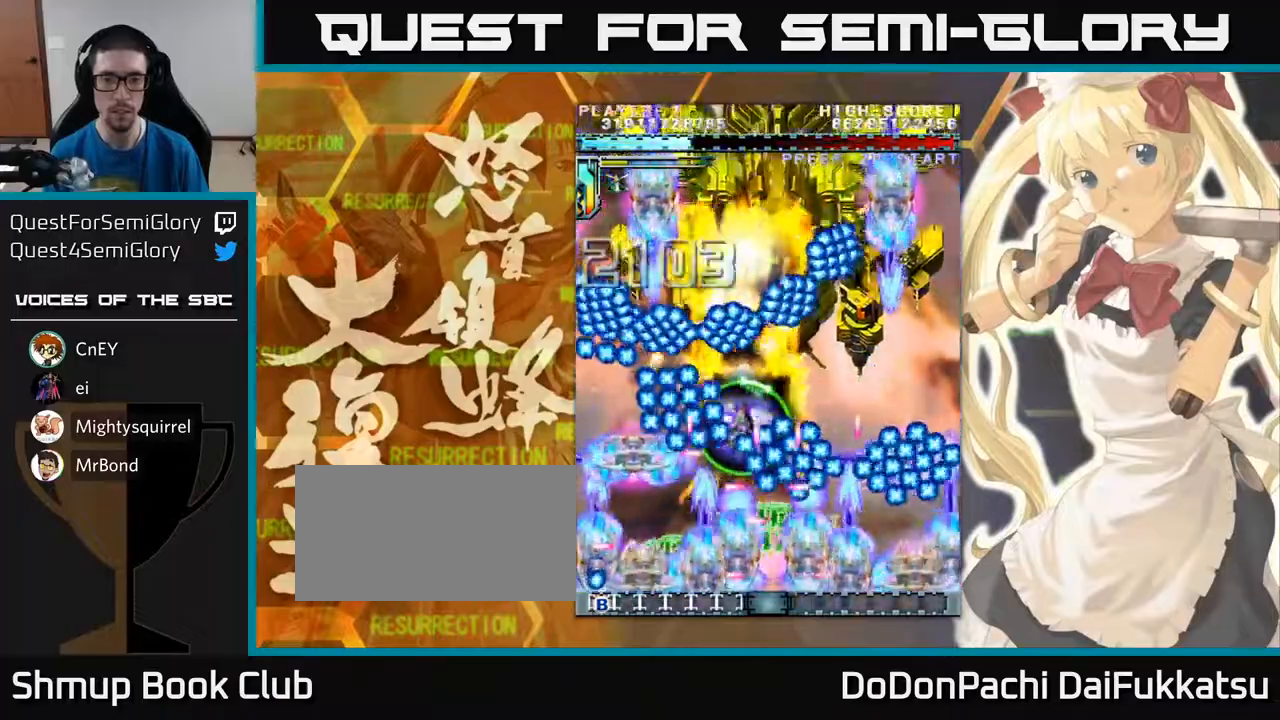
Gameplay with a controller (arcade stick); each line is a JSON object with the inputs held at the frame after it. "events" lists button and stick changes between this image and that frame as [ms after this image, input, new state], when the widget could be followed in between. Not read: L3 R3 other_buttons.
{"buttons": [], "left_stick": "right", "events": [[83, "left_stick", "right"]]}
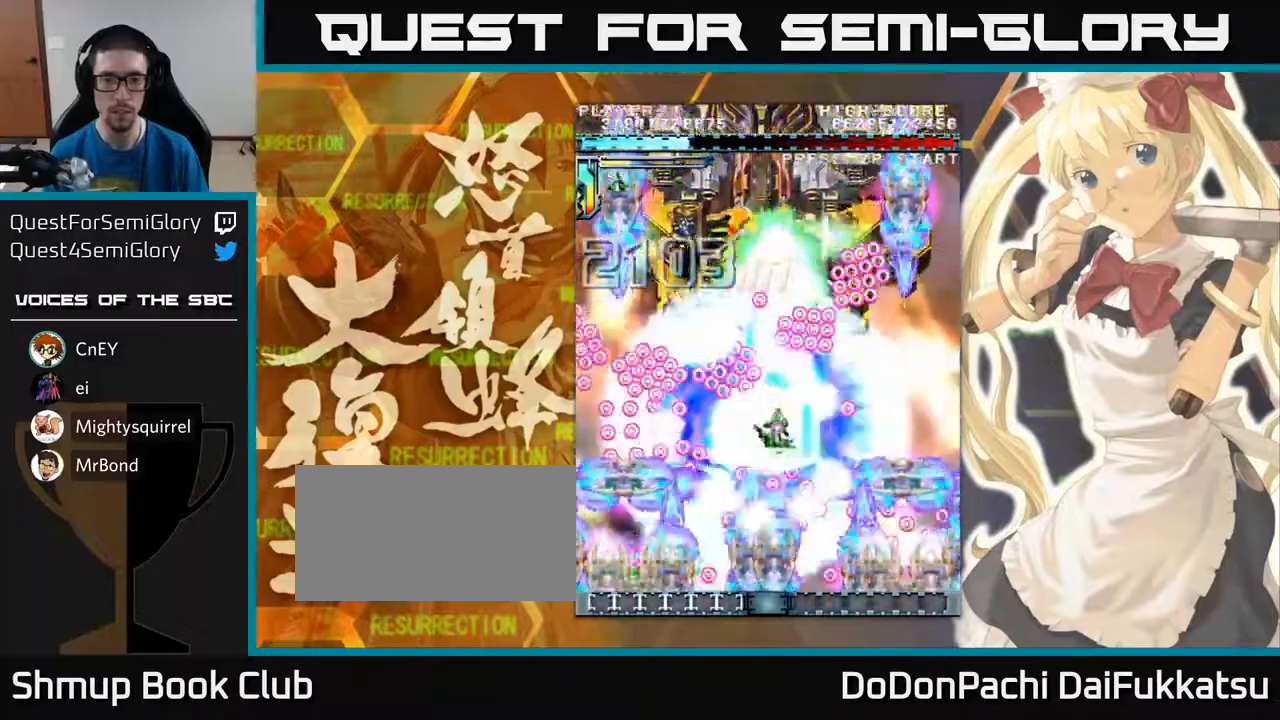
{"buttons": [], "left_stick": "up-left", "events": [[150, "left_stick", "up"], [217, "left_stick", "up-left"]]}
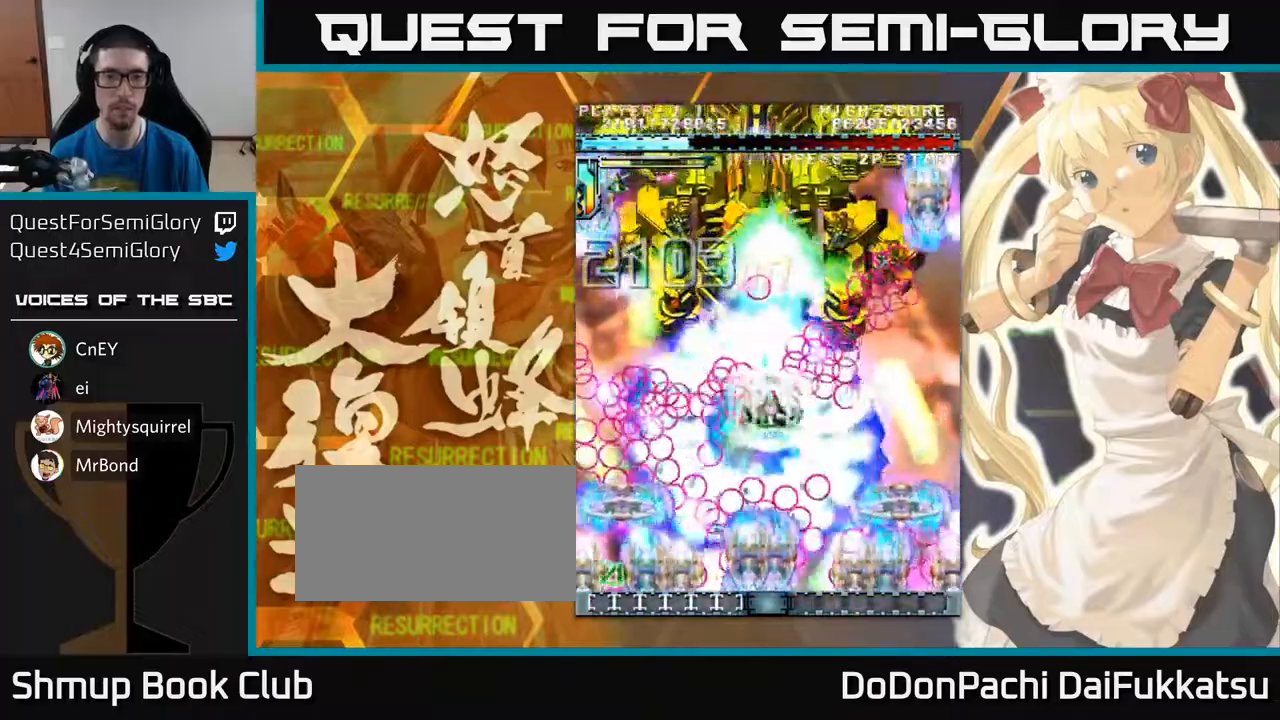
{"buttons": [], "left_stick": "center", "events": [[17, "left_stick", "up"], [383, "left_stick", "center"]]}
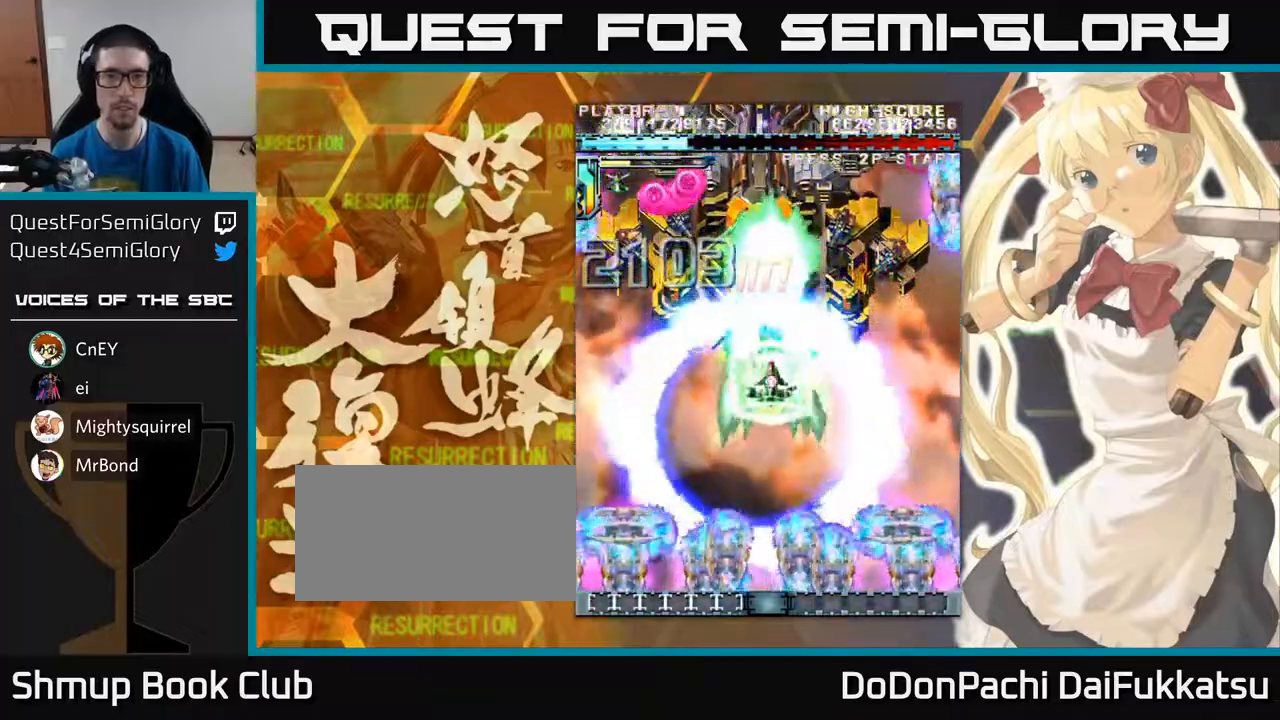
{"buttons": [], "left_stick": "up", "events": [[117, "left_stick", "up"], [350, "left_stick", "center"], [450, "left_stick", "up"]]}
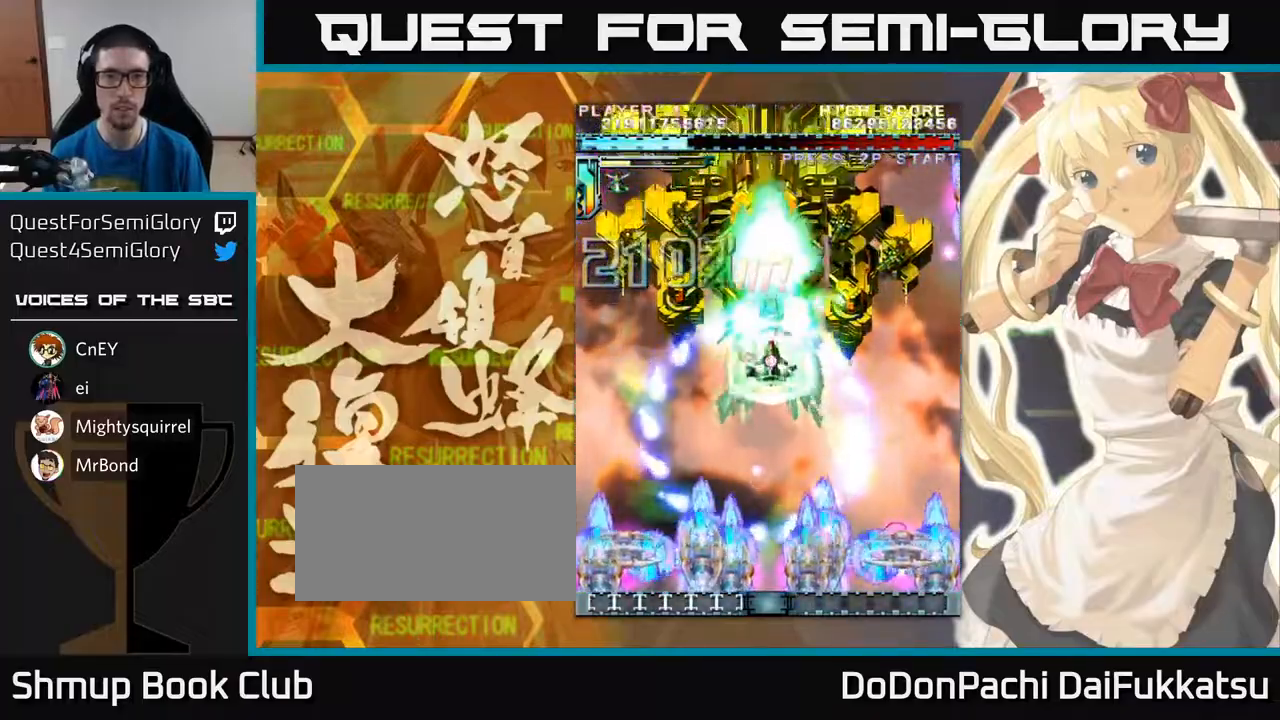
{"buttons": [], "left_stick": "center", "events": [[150, "left_stick", "right"], [267, "left_stick", "center"]]}
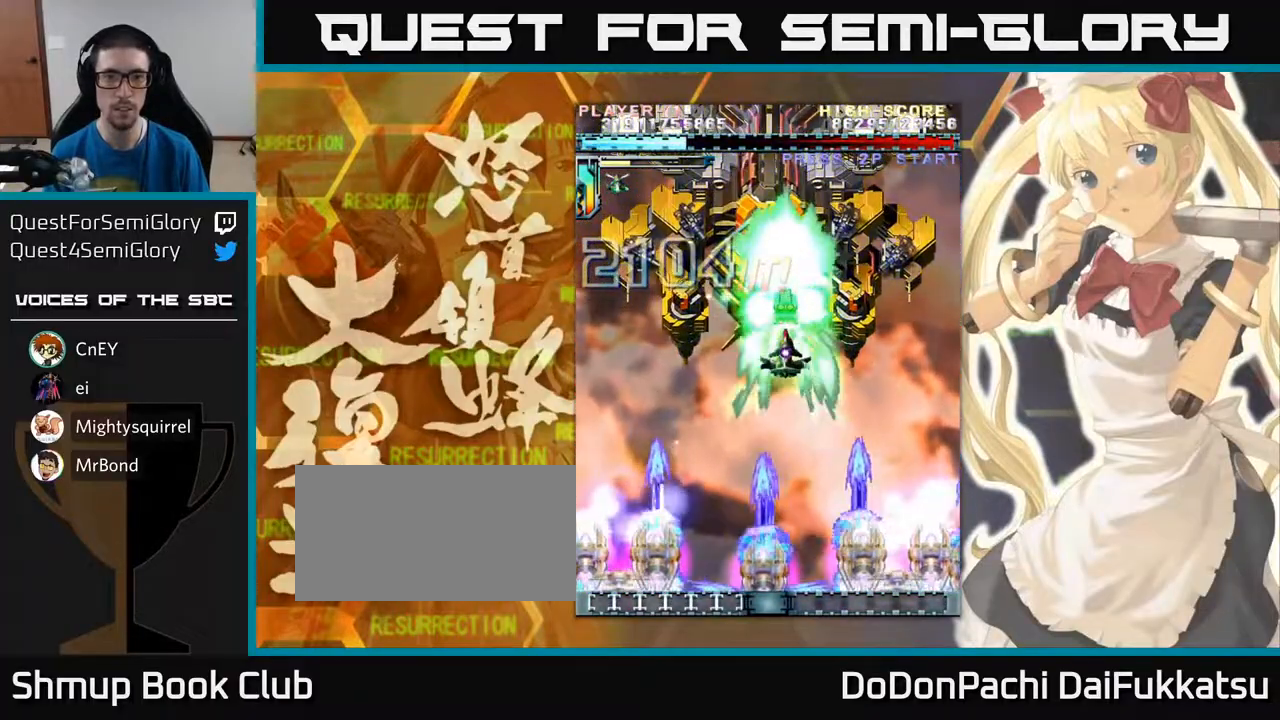
{"buttons": [], "left_stick": "center", "events": []}
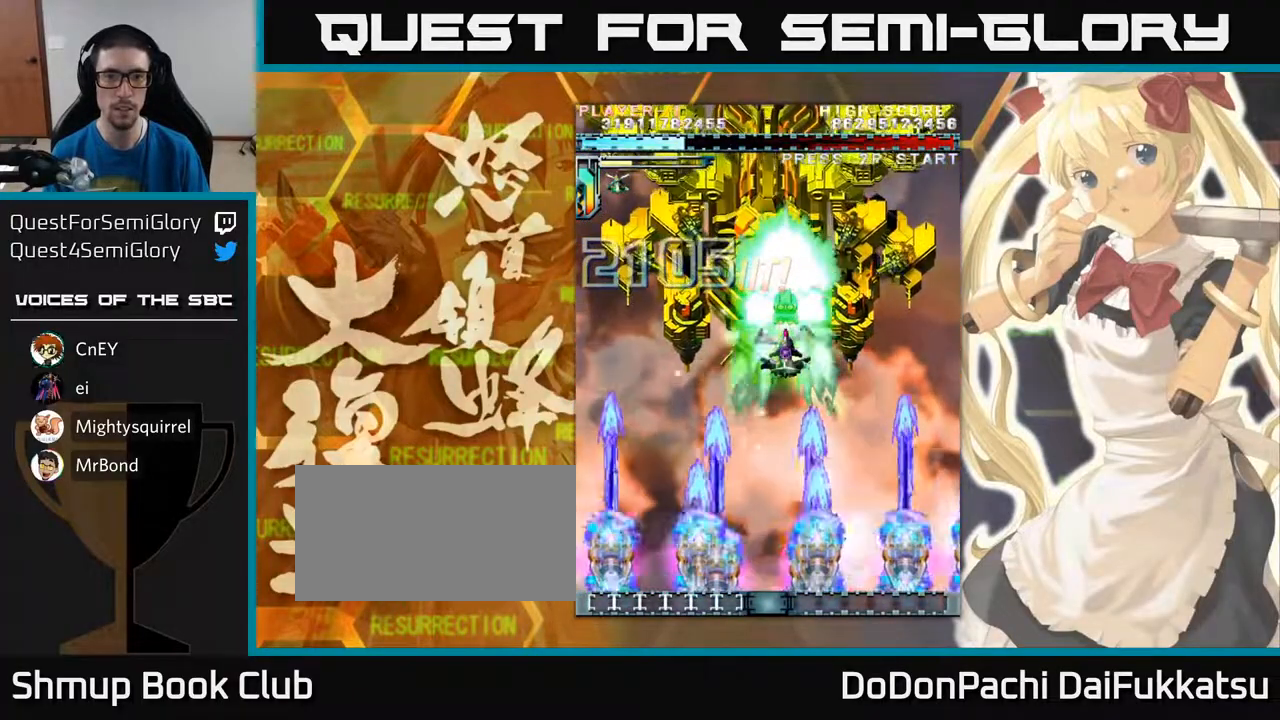
{"buttons": [], "left_stick": "center", "events": []}
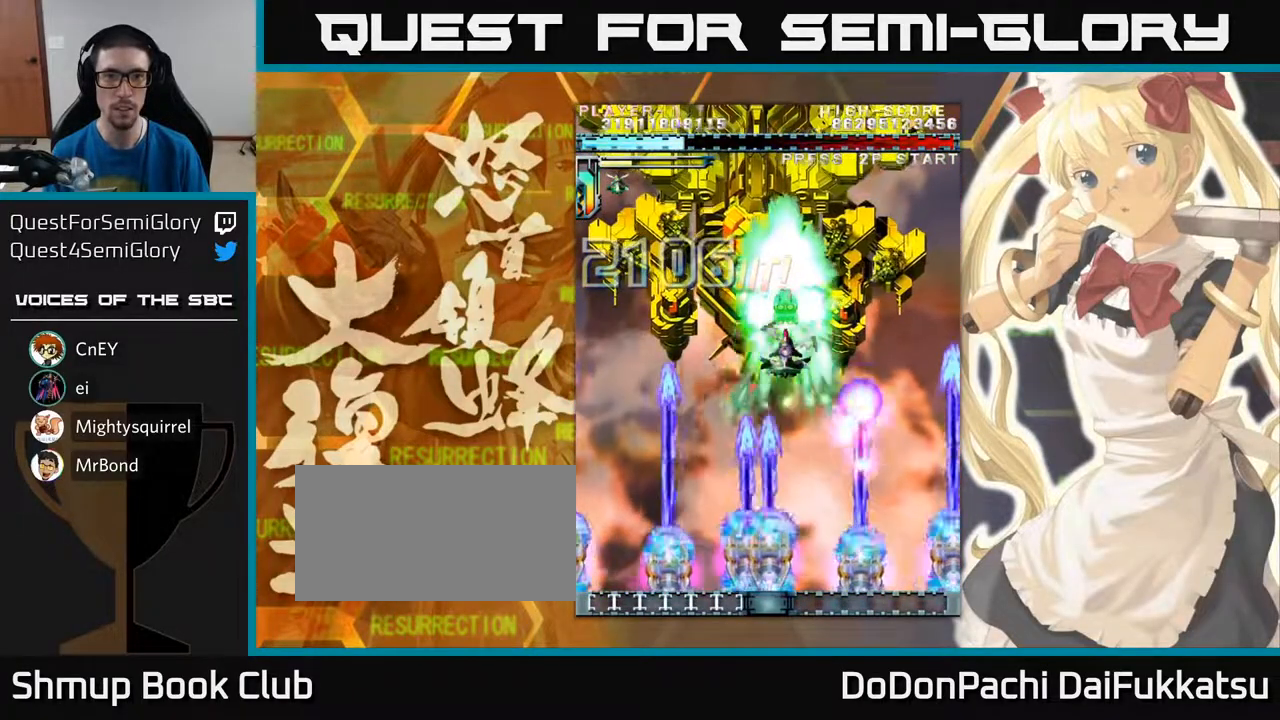
{"buttons": [], "left_stick": "center", "events": [[50, "left_stick", "left"], [150, "left_stick", "up"], [250, "left_stick", "center"]]}
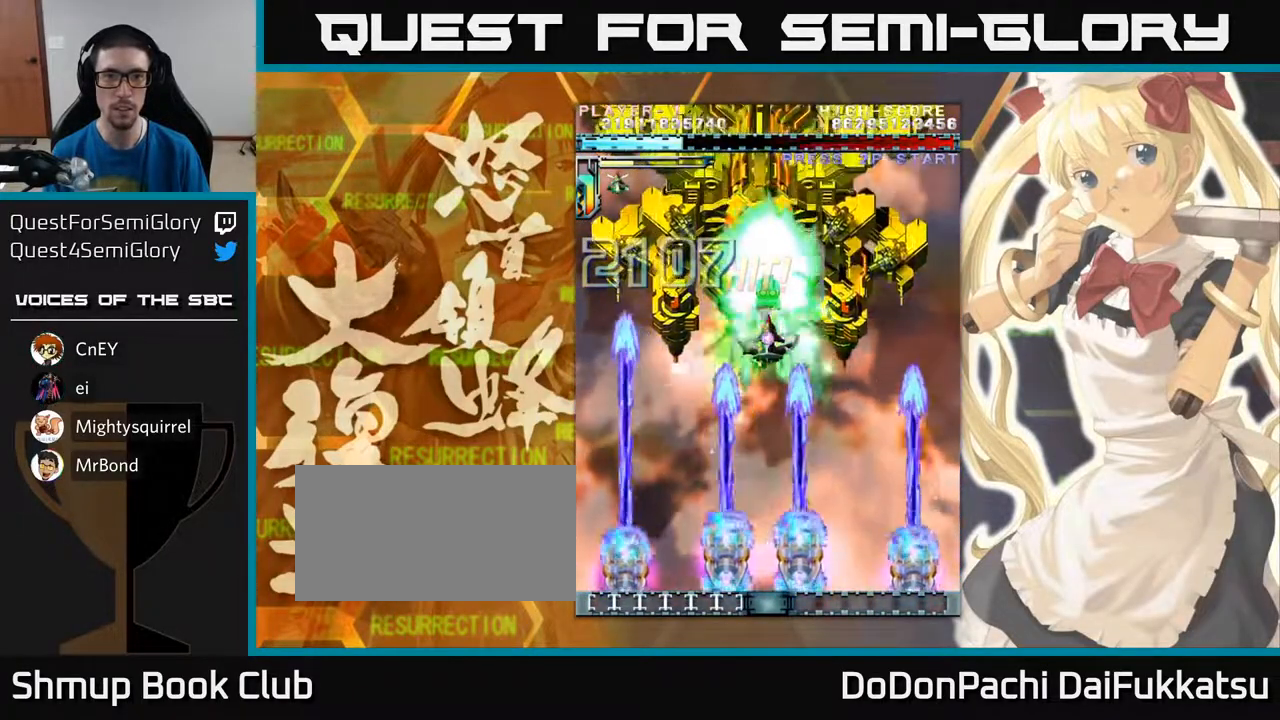
{"buttons": [], "left_stick": "center", "events": [[400, "left_stick", "up"], [483, "left_stick", "center"]]}
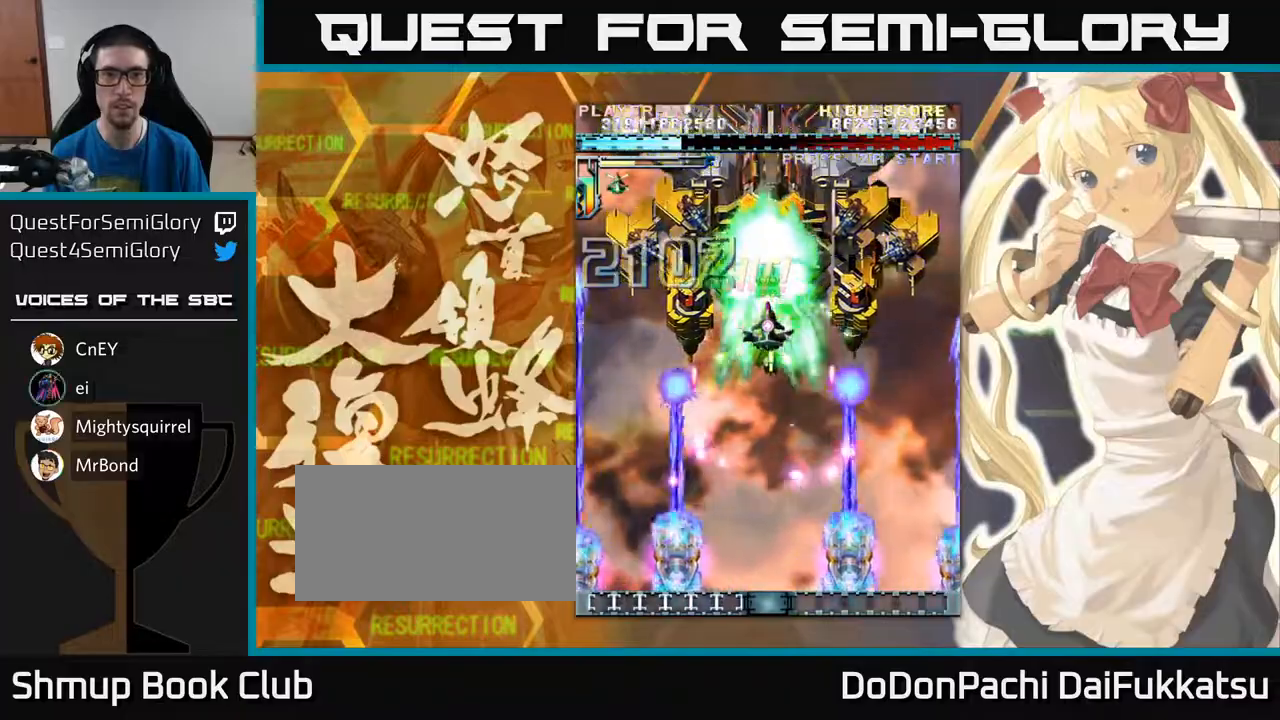
{"buttons": [], "left_stick": "center", "events": []}
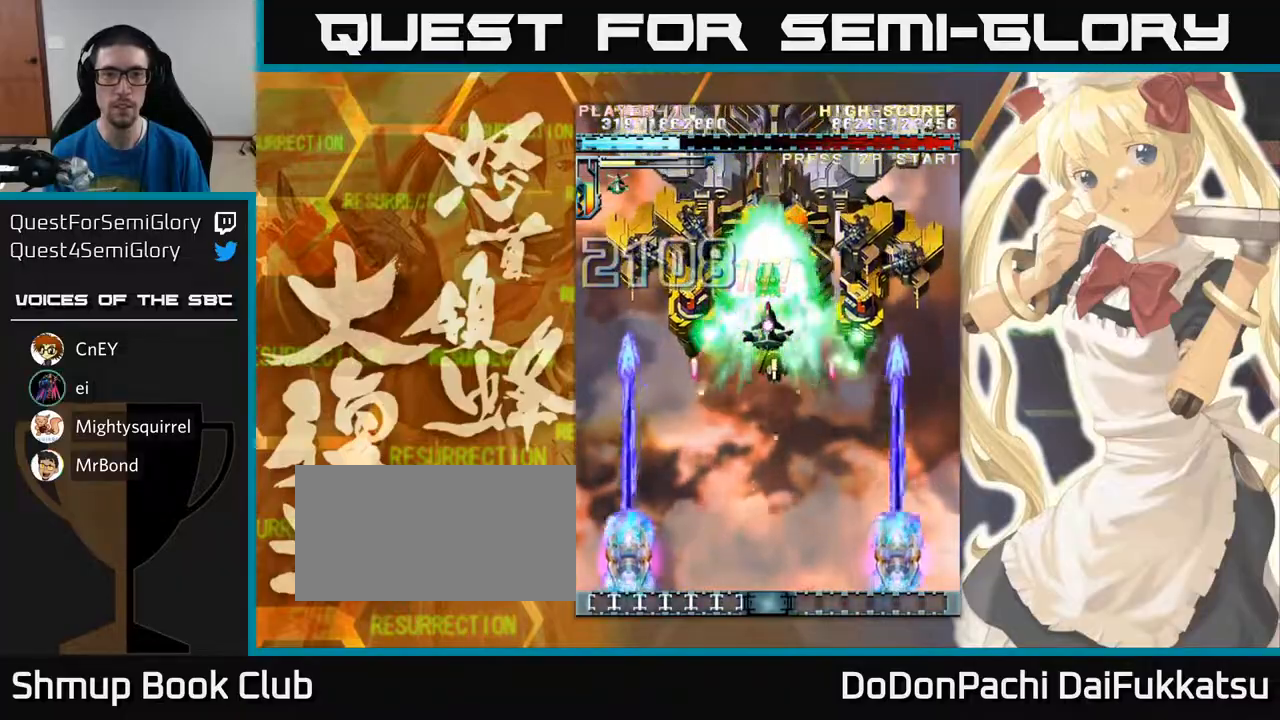
{"buttons": [], "left_stick": "center", "events": []}
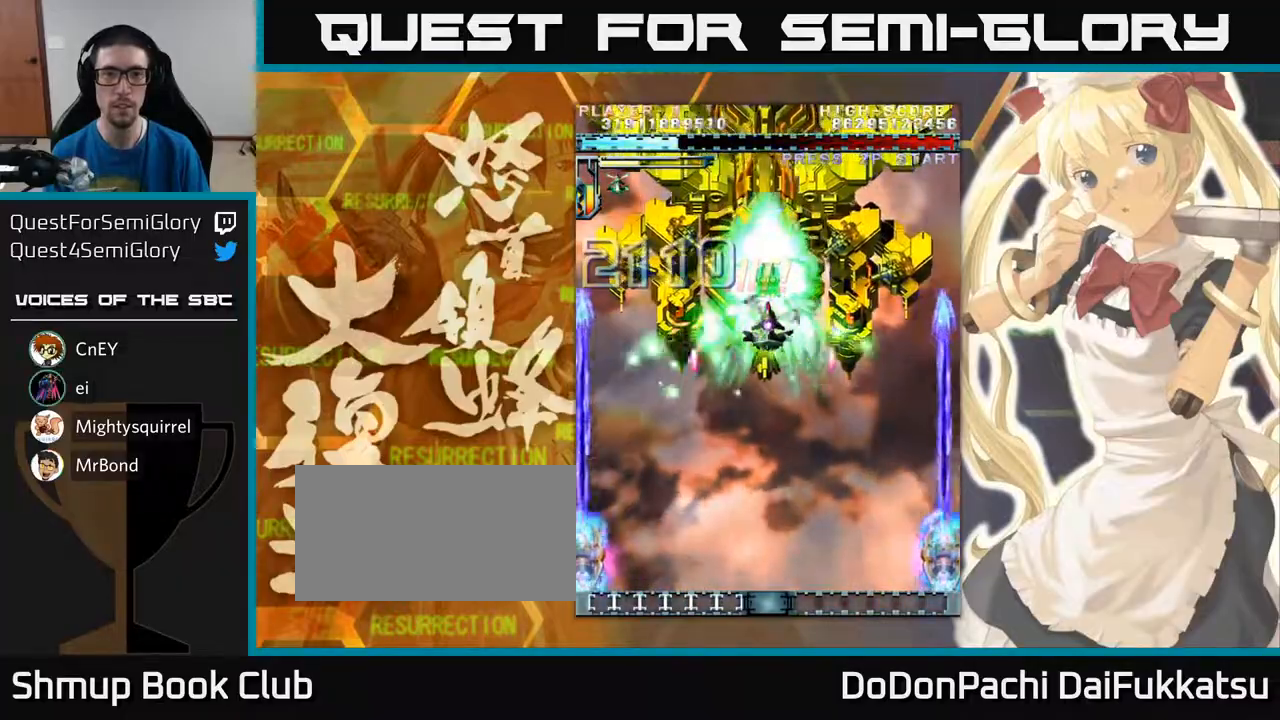
{"buttons": [], "left_stick": "center", "events": [[83, "left_stick", "up"], [150, "left_stick", "center"]]}
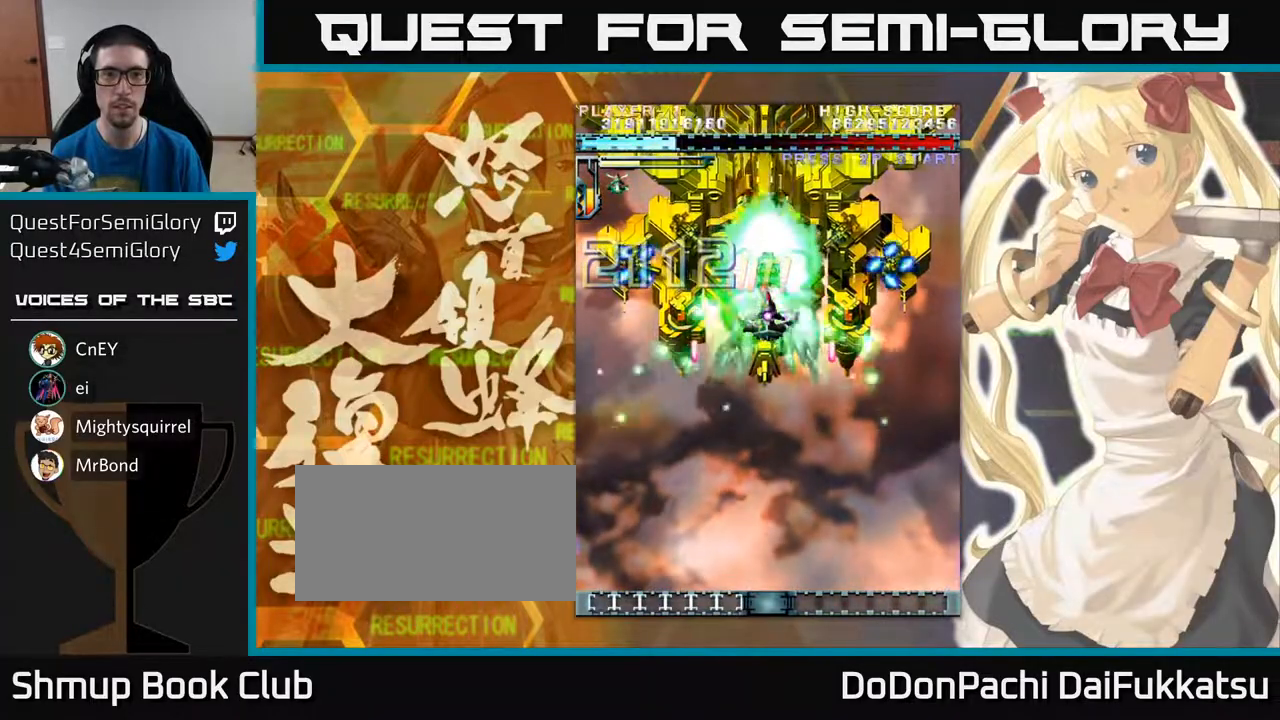
{"buttons": [], "left_stick": "center", "events": [[17, "left_stick", "up"], [83, "left_stick", "center"]]}
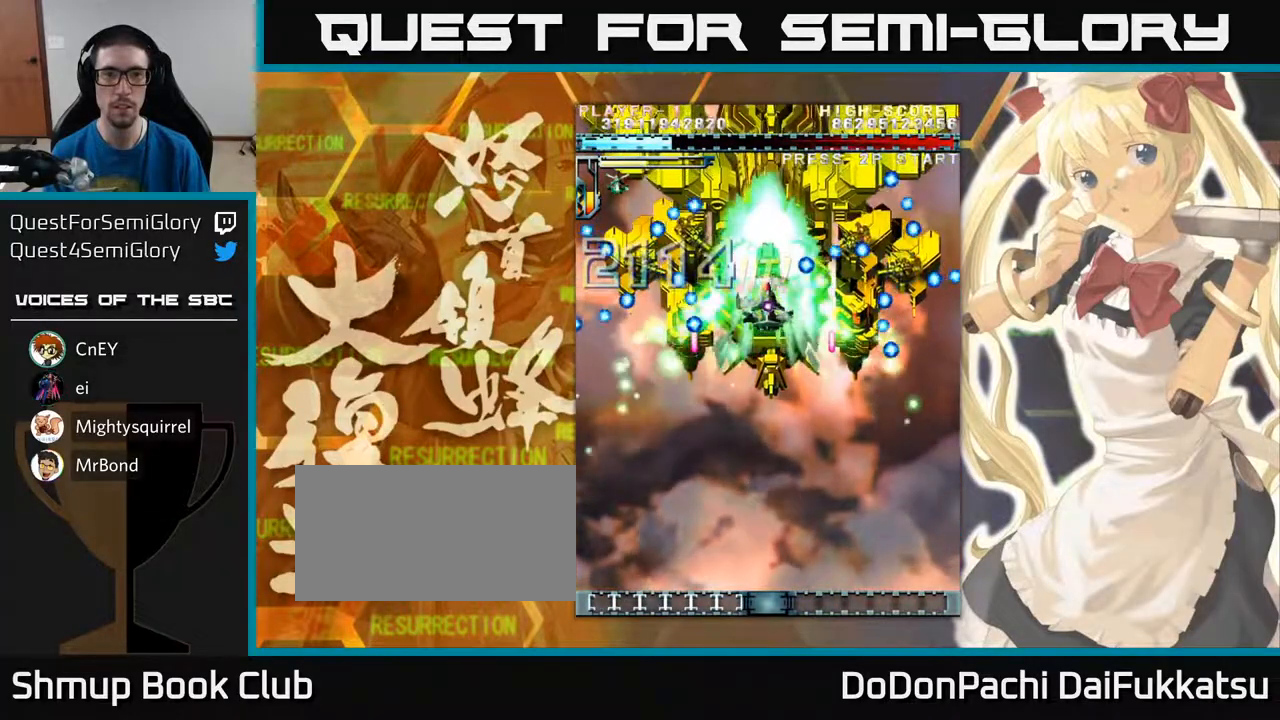
{"buttons": [], "left_stick": "center", "events": []}
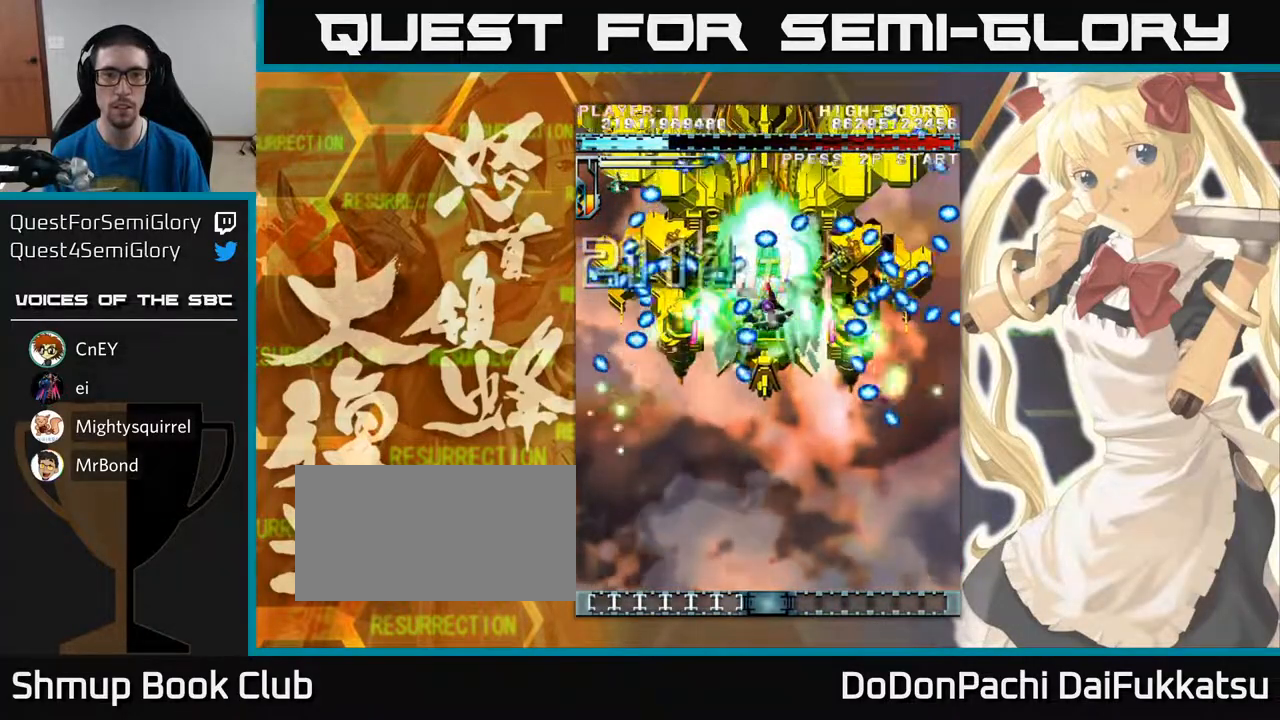
{"buttons": [], "left_stick": "left", "events": [[33, "left_stick", "down"], [200, "left_stick", "center"], [417, "left_stick", "left"]]}
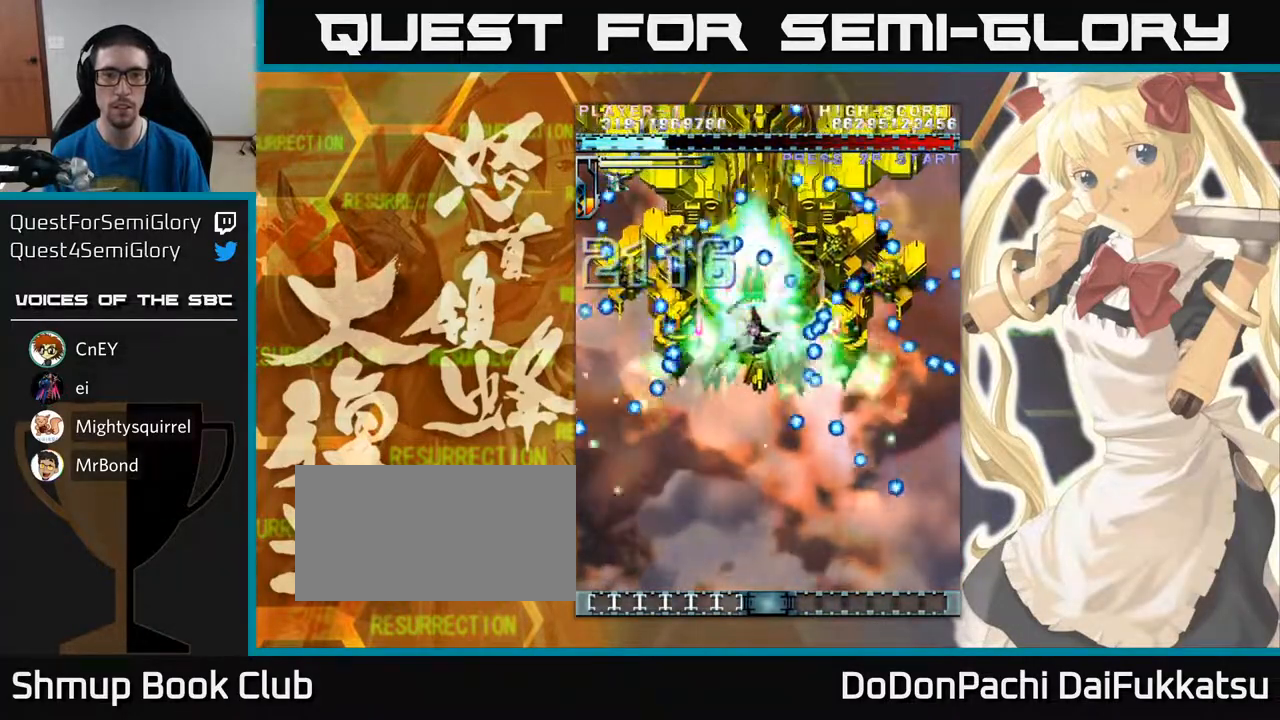
{"buttons": [], "left_stick": "center", "events": [[17, "left_stick", "center"], [350, "left_stick", "up"], [433, "left_stick", "center"]]}
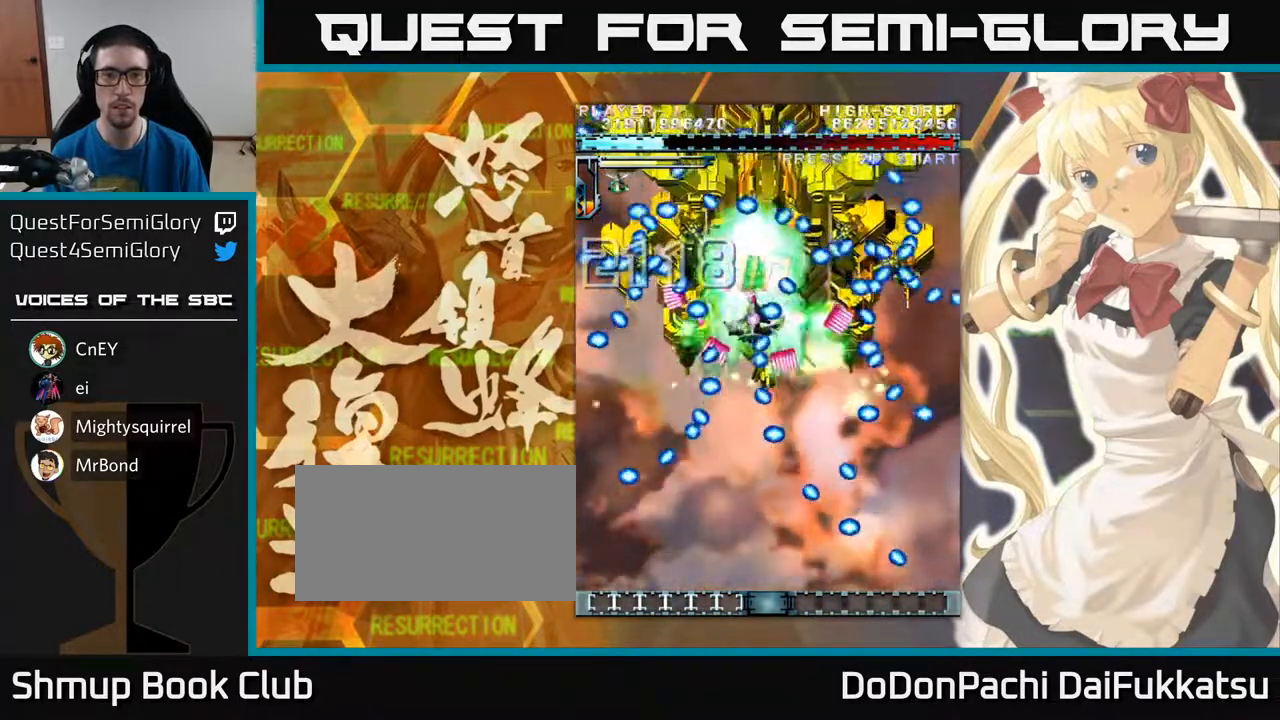
{"buttons": [], "left_stick": "down", "events": [[33, "left_stick", "right"], [83, "left_stick", "center"], [150, "left_stick", "down"], [267, "left_stick", "down-right"], [450, "left_stick", "down"]]}
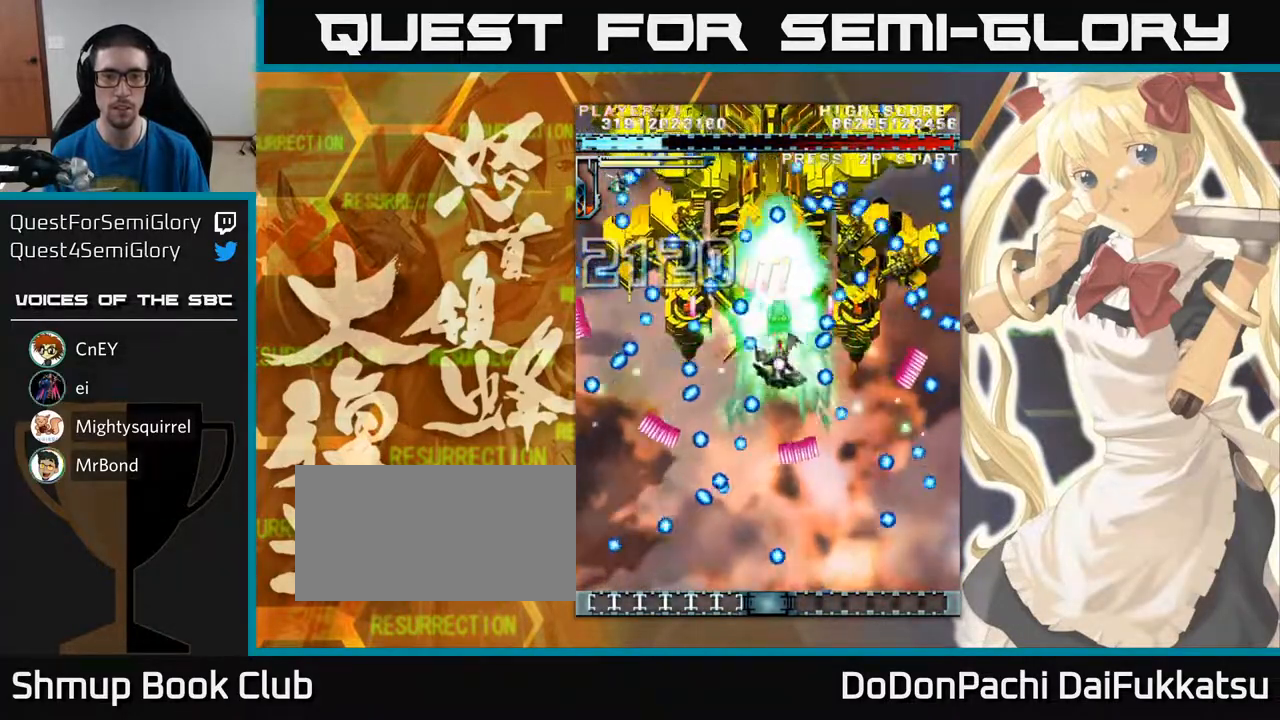
{"buttons": [], "left_stick": "down", "events": [[167, "left_stick", "left"], [250, "left_stick", "down"], [350, "left_stick", "center"], [450, "left_stick", "down"]]}
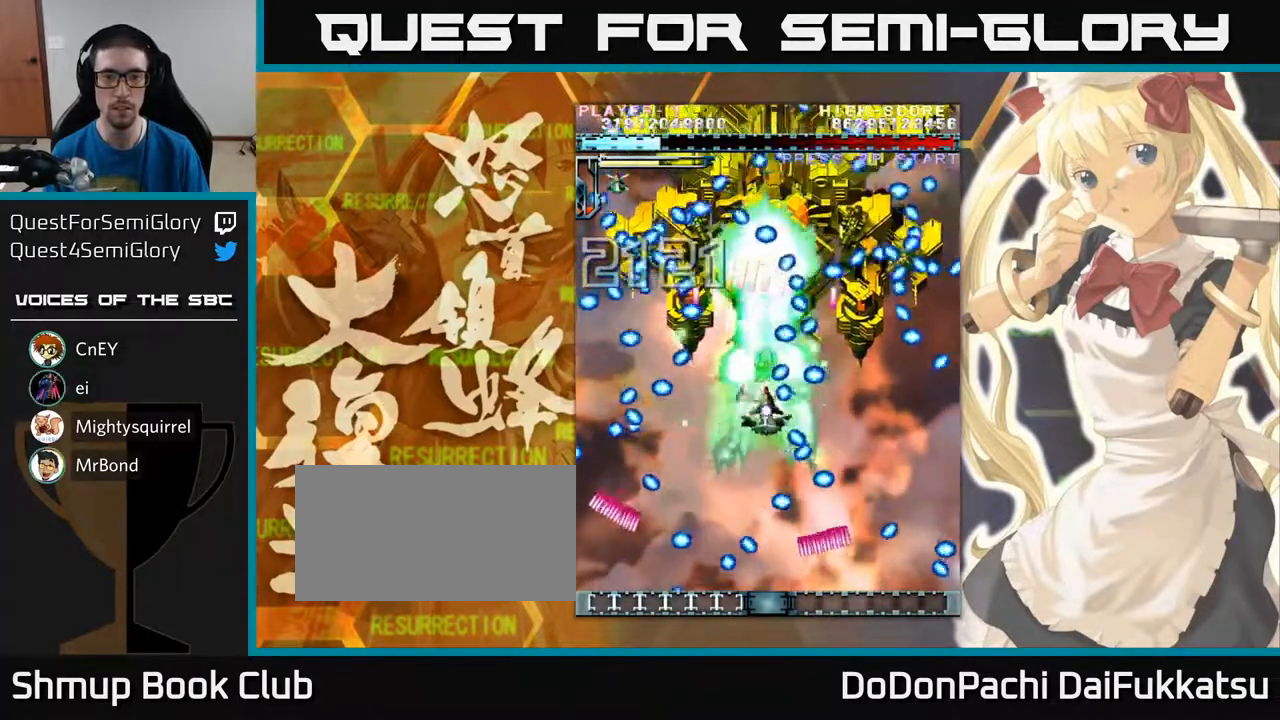
{"buttons": [], "left_stick": "center", "events": [[83, "left_stick", "down-right"], [283, "left_stick", "up"], [400, "left_stick", "center"]]}
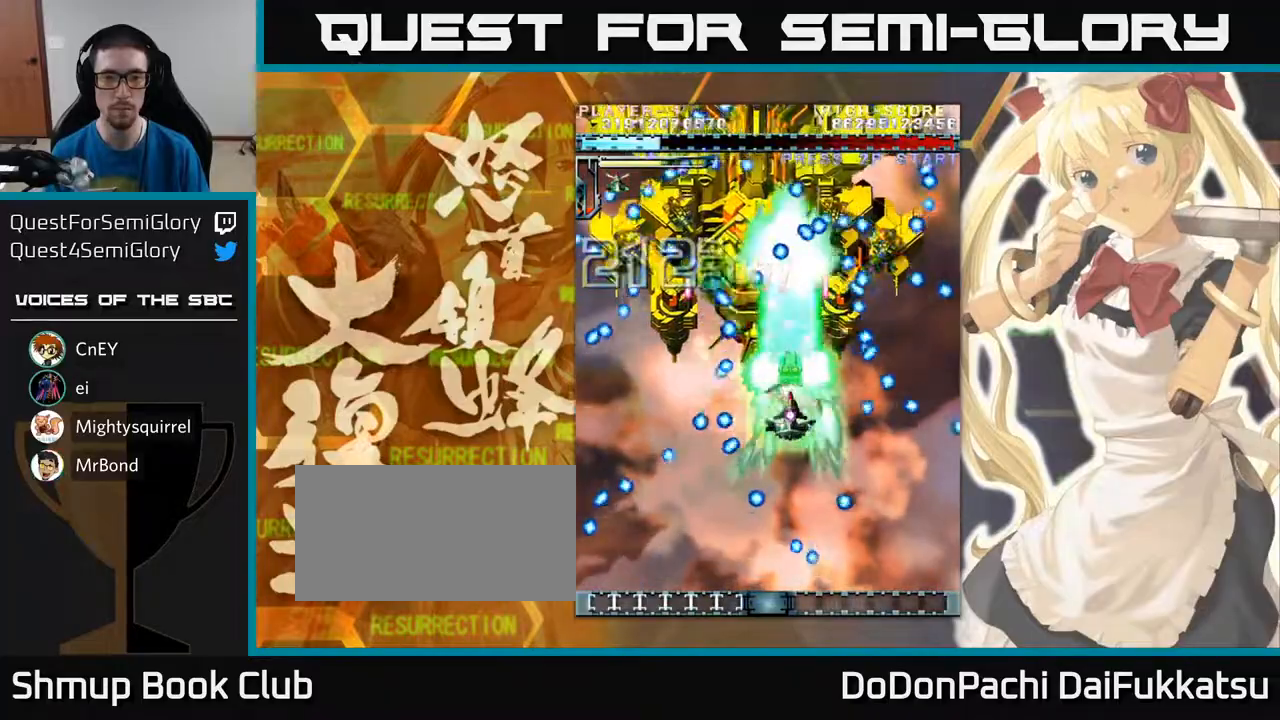
{"buttons": [], "left_stick": "up", "events": [[117, "left_stick", "left"], [167, "left_stick", "down-left"], [267, "left_stick", "left"], [433, "left_stick", "center"], [500, "left_stick", "up"]]}
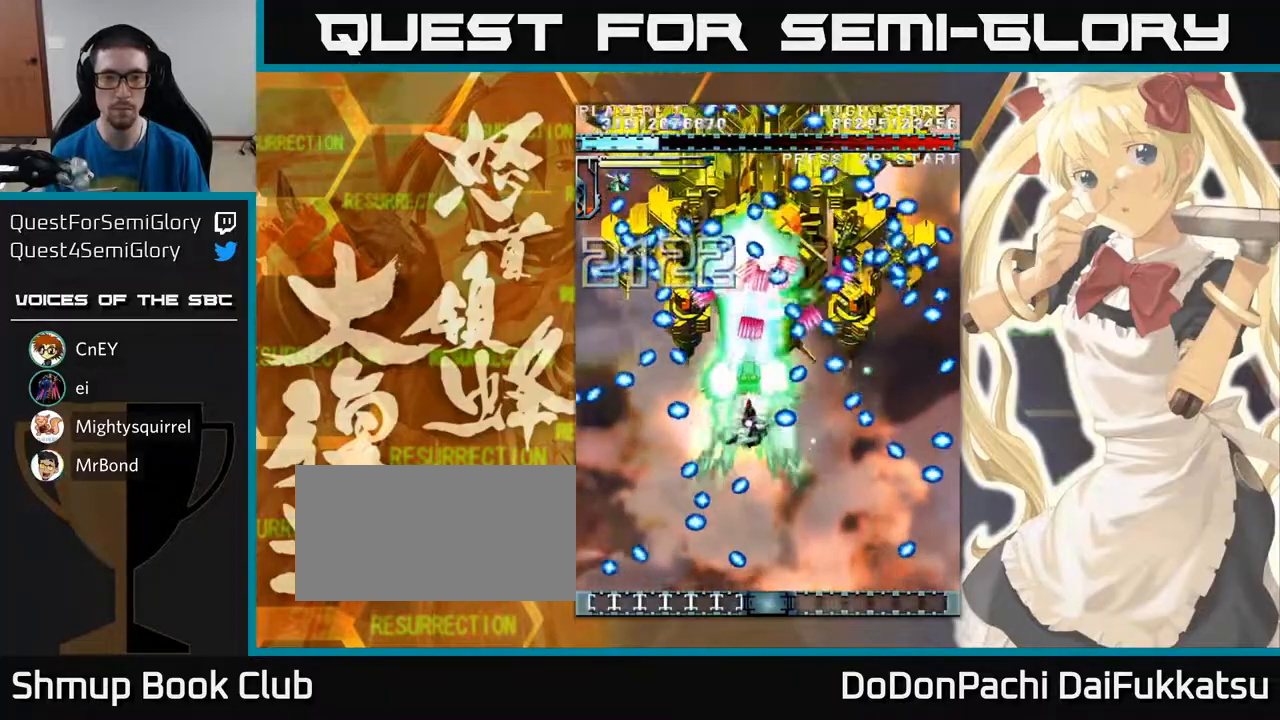
{"buttons": [], "left_stick": "center", "events": [[133, "left_stick", "right"], [250, "left_stick", "up"], [367, "left_stick", "down"], [417, "left_stick", "center"]]}
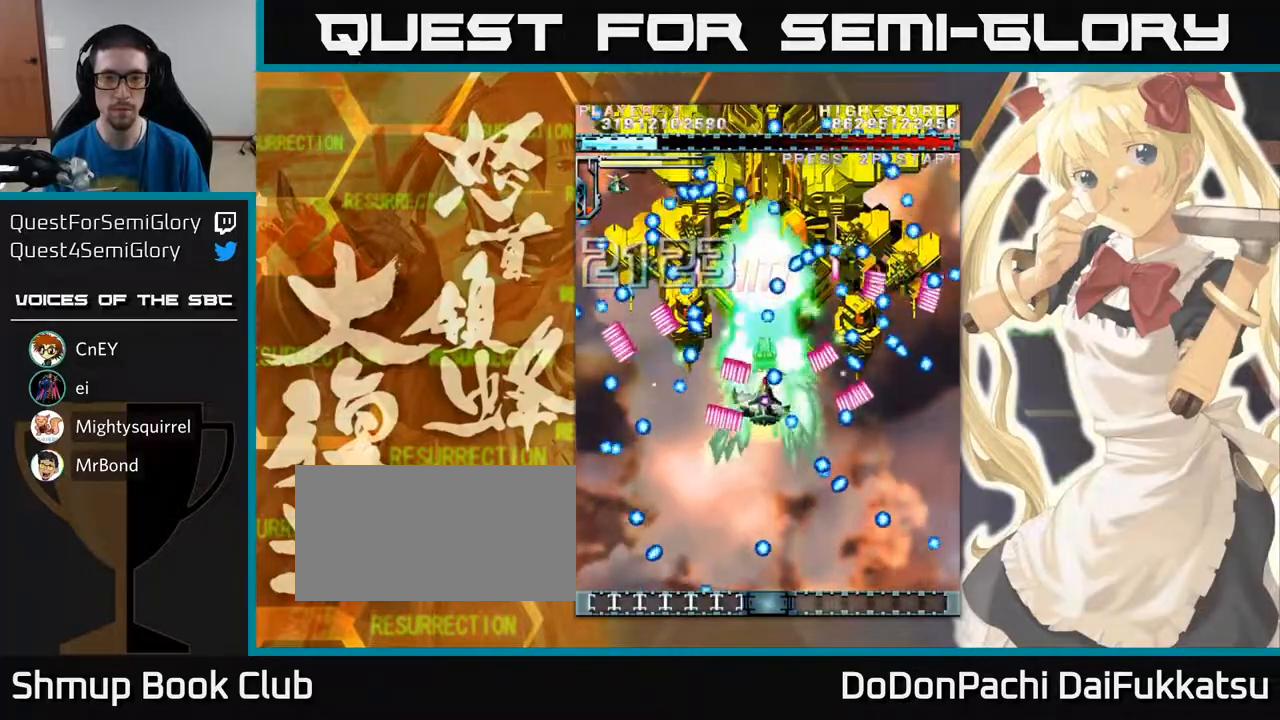
{"buttons": [], "left_stick": "up", "events": [[67, "left_stick", "right"], [183, "left_stick", "up"]]}
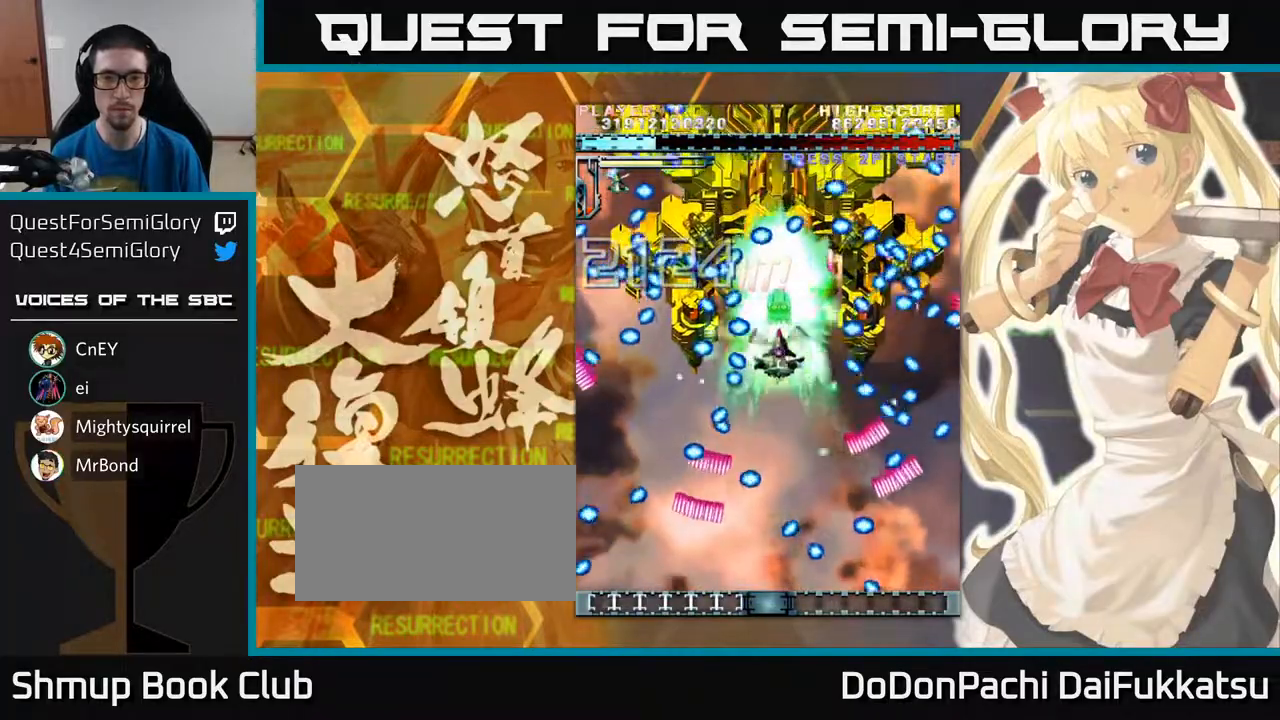
{"buttons": [], "left_stick": "down", "events": [[200, "left_stick", "center"], [350, "left_stick", "down"]]}
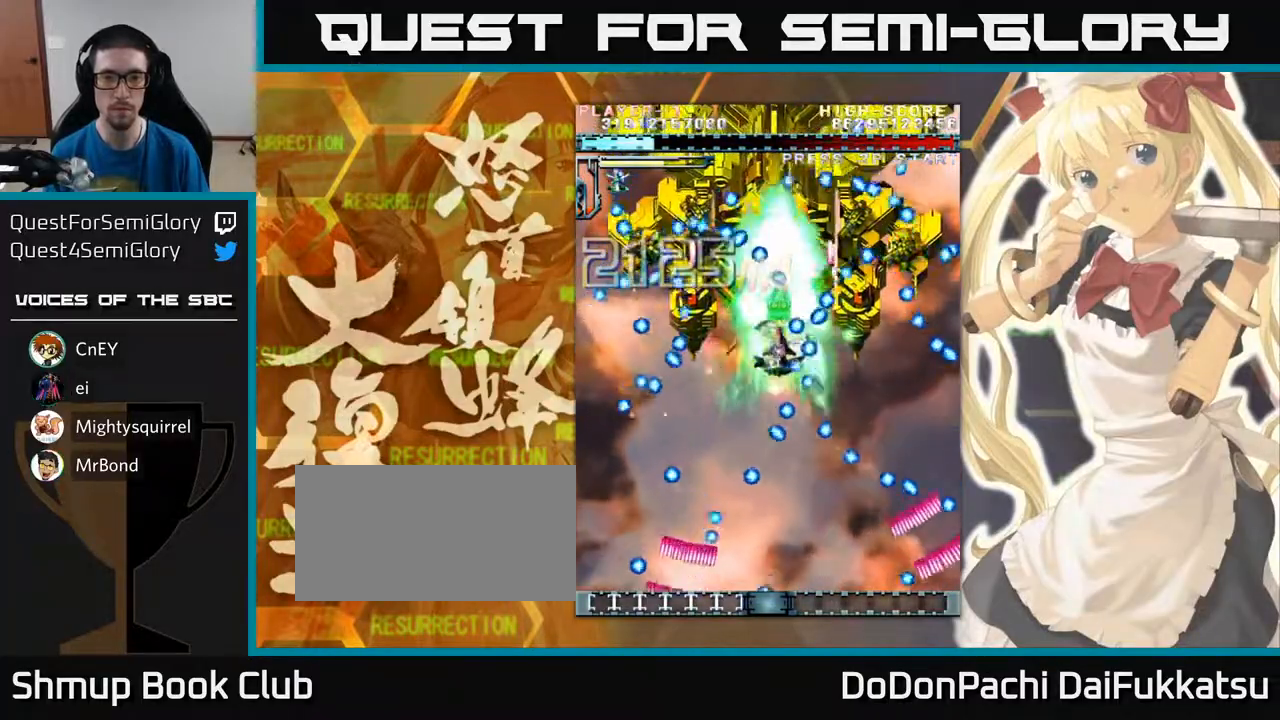
{"buttons": [], "left_stick": "right", "events": [[17, "left_stick", "left"], [167, "left_stick", "down"], [217, "left_stick", "center"], [350, "left_stick", "down"], [433, "left_stick", "right"]]}
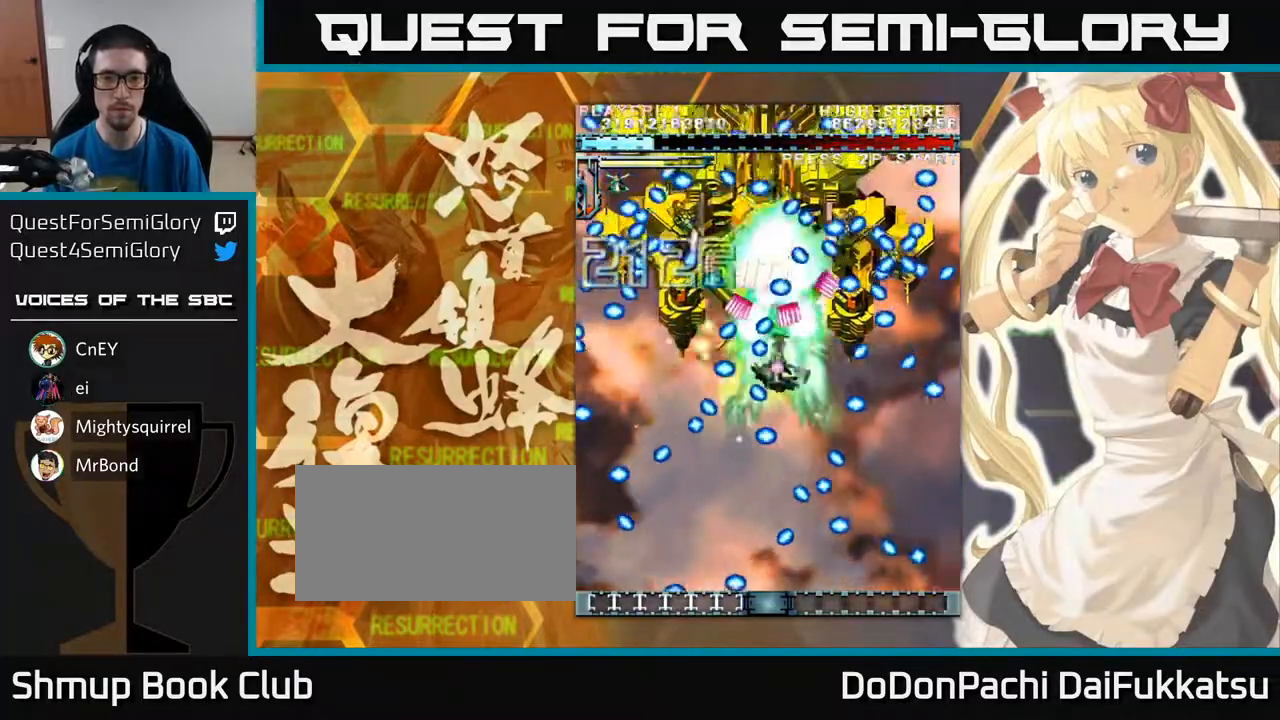
{"buttons": [], "left_stick": "down", "events": [[83, "left_stick", "down"]]}
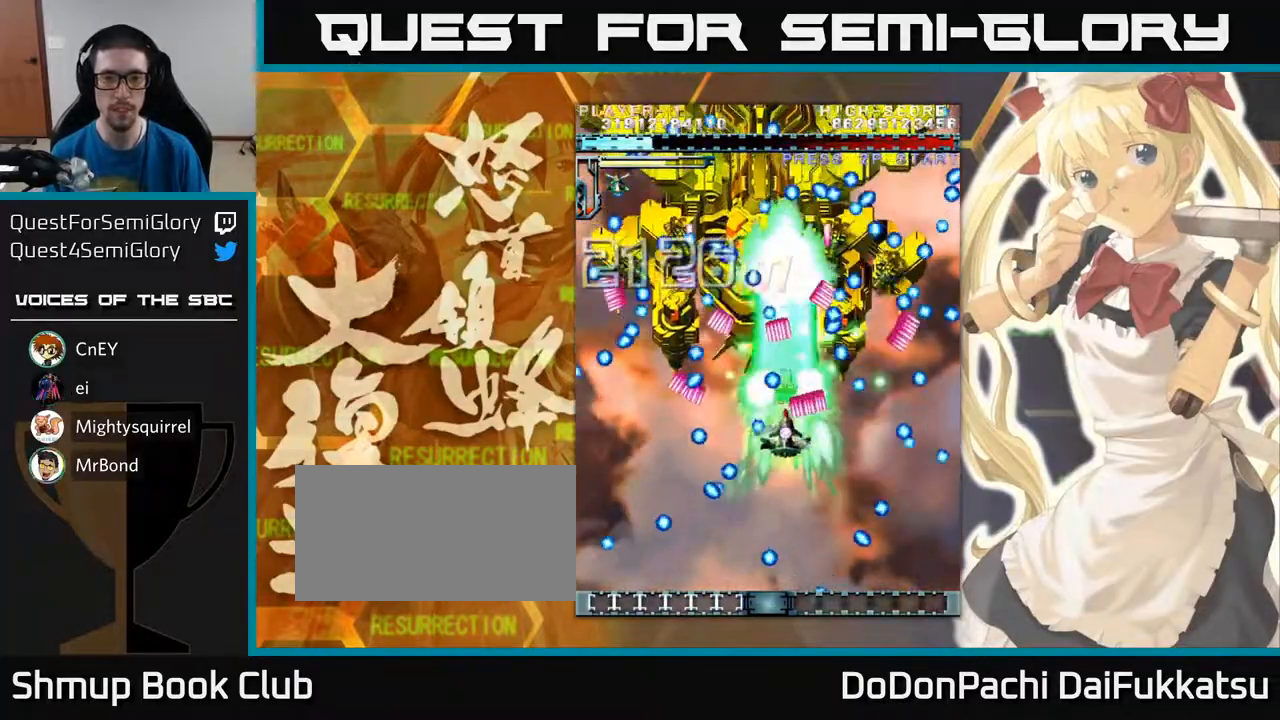
{"buttons": [], "left_stick": "up", "events": [[333, "left_stick", "left"], [483, "left_stick", "up"]]}
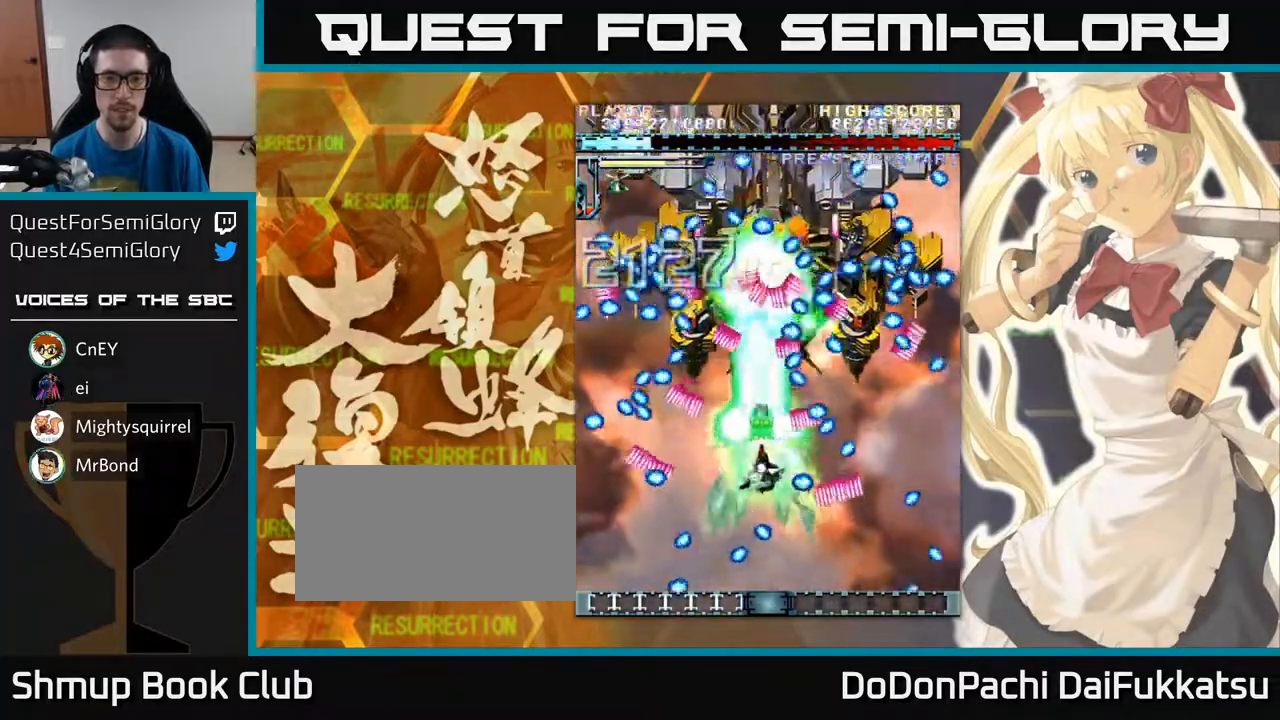
{"buttons": [], "left_stick": "up", "events": [[17, "left_stick", "center"], [250, "left_stick", "left"], [383, "left_stick", "right"], [483, "left_stick", "up"]]}
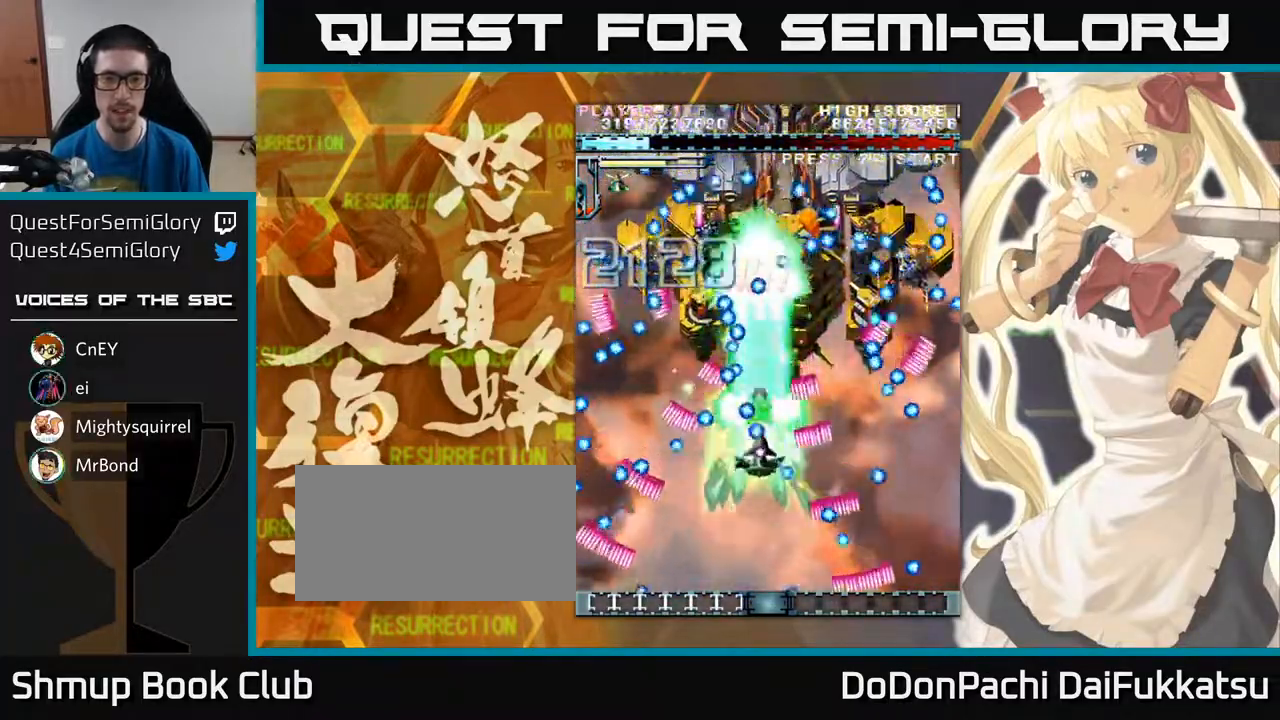
{"buttons": [], "left_stick": "down", "events": [[83, "left_stick", "right"], [233, "left_stick", "center"], [417, "left_stick", "down"]]}
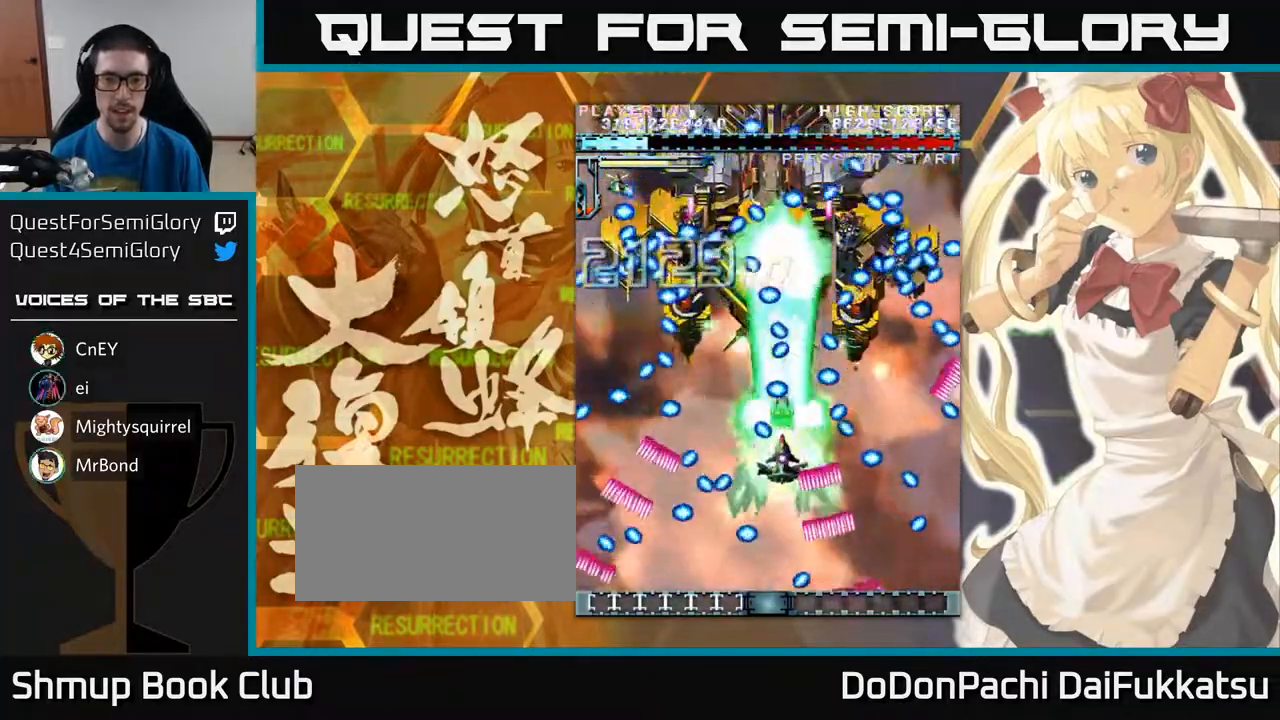
{"buttons": [], "left_stick": "center", "events": [[67, "left_stick", "left"], [200, "left_stick", "up"], [317, "left_stick", "center"]]}